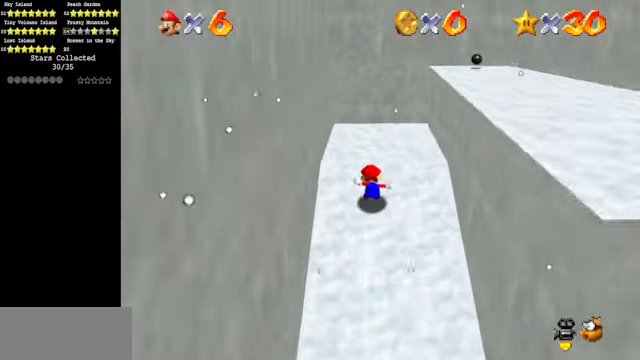
Gameplay with a controller (Nintendo layout); each line is a JSON object with the inputs held at the frame after it. "events" lists button and stick changes between this image and that frame as [ms after this image, input, new state], when the widget could be followed in between. Not read: L3 R3.
{"buttons": [], "left_stick": "left", "events": [[266, "left_stick", "down-left"], [333, "A", "down"], [333, "left_stick", "left"], [400, "A", "up"]]}
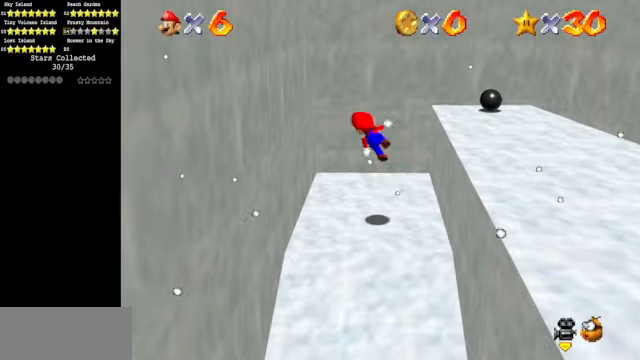
{"buttons": ["A"], "left_stick": "up-right", "events": [[366, "A", "down"], [366, "left_stick", "up-right"]]}
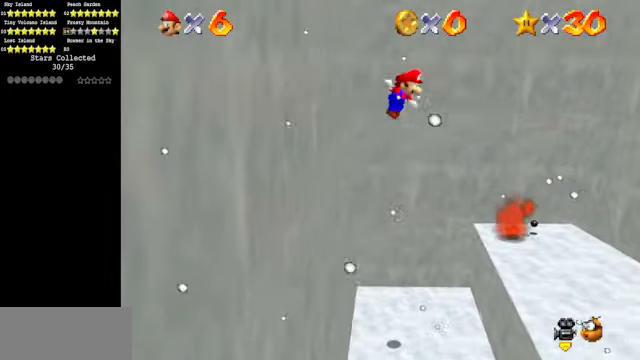
{"buttons": [], "left_stick": "up-right", "events": [[466, "A", "up"]]}
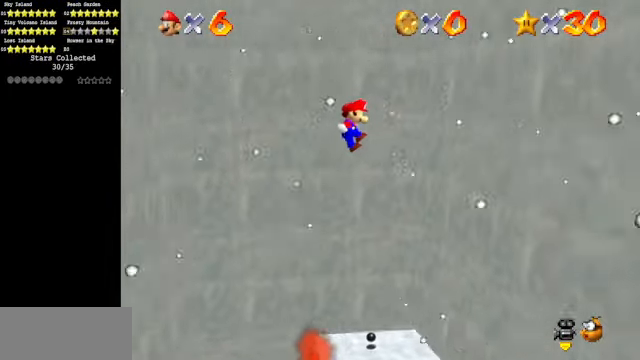
{"buttons": ["A"], "left_stick": "left", "events": [[333, "A", "down"], [366, "left_stick", "left"]]}
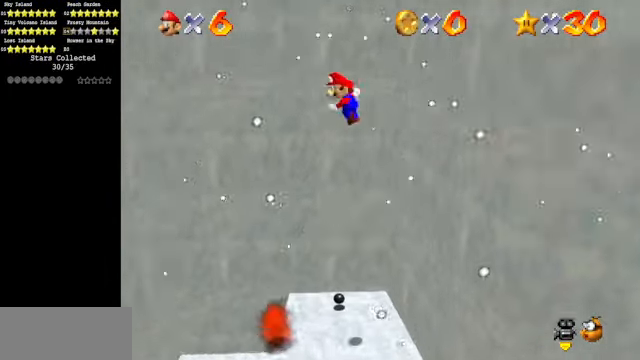
{"buttons": [], "left_stick": "up-left", "events": [[367, "left_stick", "up-left"], [500, "A", "up"]]}
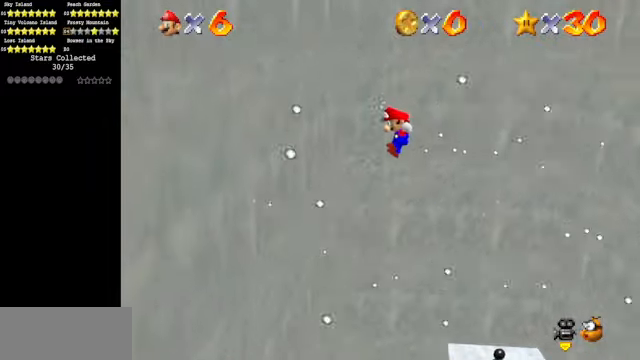
{"buttons": ["A"], "left_stick": "right", "events": [[167, "left_stick", "up"], [267, "A", "down"], [267, "left_stick", "up-right"], [467, "left_stick", "right"]]}
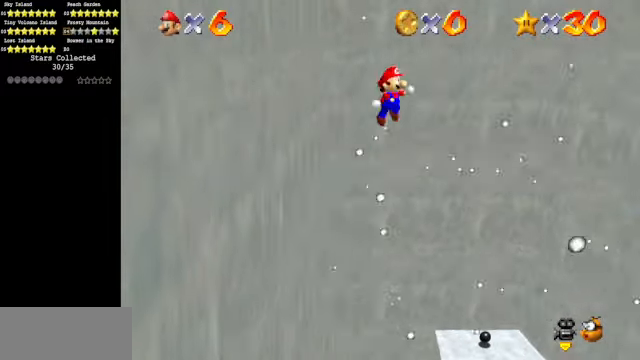
{"buttons": [], "left_stick": "down-right", "events": [[67, "left_stick", "down-right"], [167, "left_stick", "down"], [200, "A", "up"], [334, "C_DOWN", "down"], [334, "C_LEFT", "down"], [334, "left_stick", "down-right"], [467, "C_DOWN", "up"], [467, "C_LEFT", "up"]]}
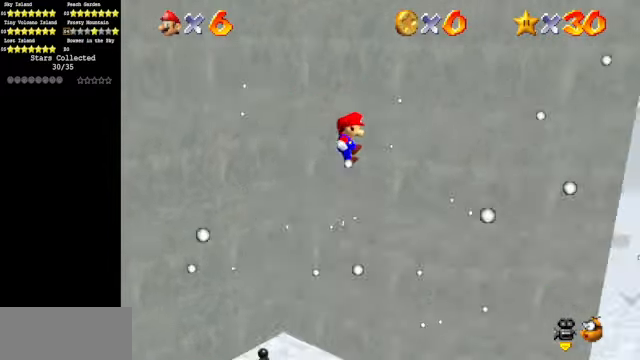
{"buttons": [], "left_stick": "up-right", "events": [[34, "C_DOWN", "down"], [34, "C_LEFT", "down"], [167, "C_DOWN", "up"], [167, "C_LEFT", "up"], [400, "left_stick", "right"], [434, "B", "down"], [500, "B", "up"], [500, "left_stick", "up-right"]]}
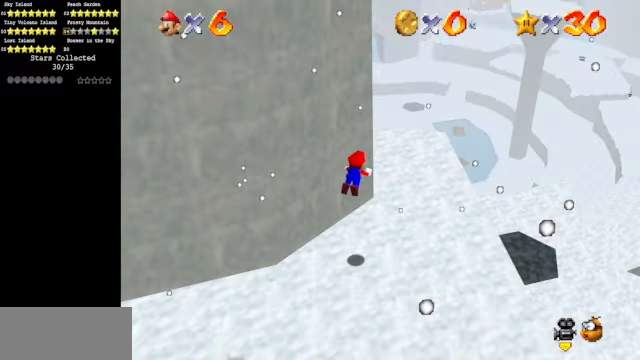
{"buttons": ["C_DOWN", "C_RIGHT"], "left_stick": "up", "events": [[67, "left_stick", "up"], [167, "A", "down"], [234, "A", "up"], [367, "C_DOWN", "down"], [367, "C_RIGHT", "down"]]}
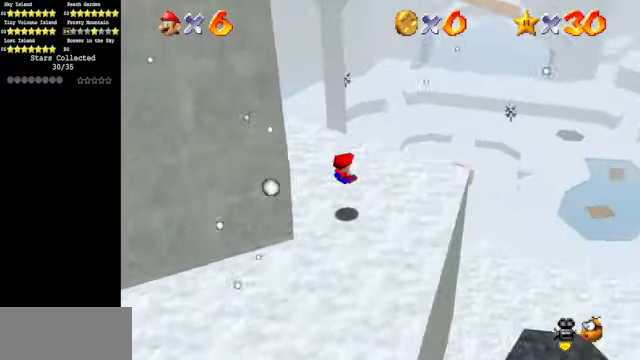
{"buttons": [], "left_stick": "up", "events": [[34, "C_DOWN", "up"], [34, "C_RIGHT", "up"], [167, "C_DOWN", "down"], [167, "C_RIGHT", "down"], [334, "C_DOWN", "up"], [367, "C_RIGHT", "up"]]}
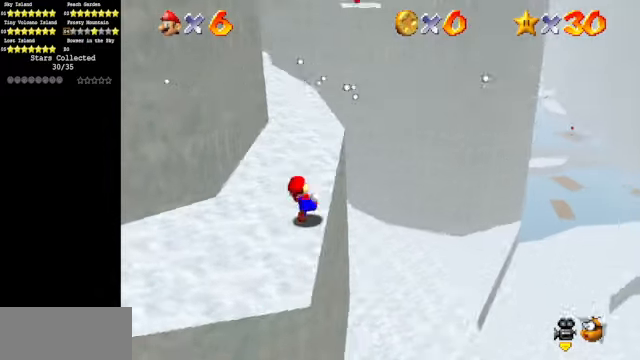
{"buttons": [], "left_stick": "up", "events": [[234, "Z", "down"], [267, "A", "down"], [367, "A", "up"], [434, "Z", "up"]]}
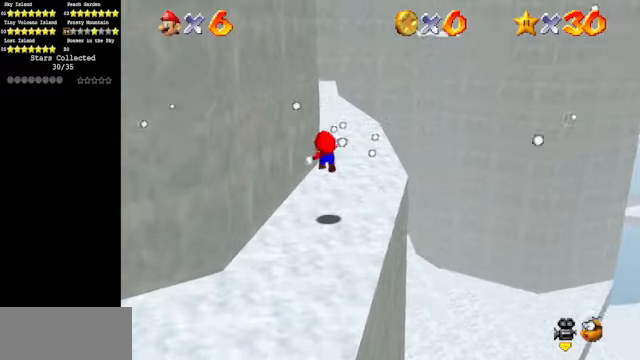
{"buttons": [], "left_stick": "up-right", "events": [[167, "C_DOWN", "down"], [167, "C_RIGHT", "down"], [300, "C_DOWN", "up"], [300, "C_RIGHT", "up"], [367, "left_stick", "up-right"]]}
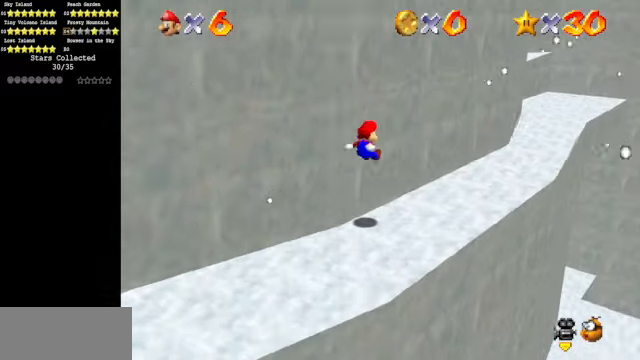
{"buttons": [], "left_stick": "up-right", "events": []}
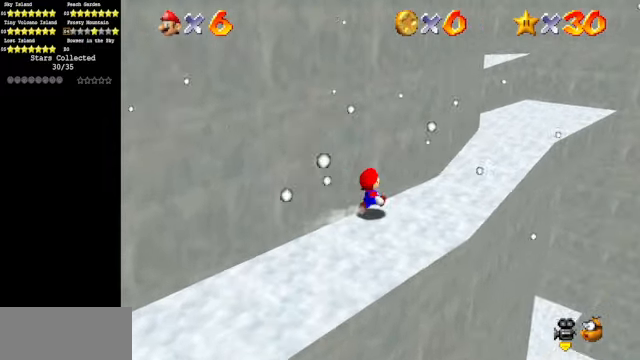
{"buttons": ["A"], "left_stick": "up-right", "events": [[100, "B", "down"], [234, "B", "up"], [500, "A", "down"]]}
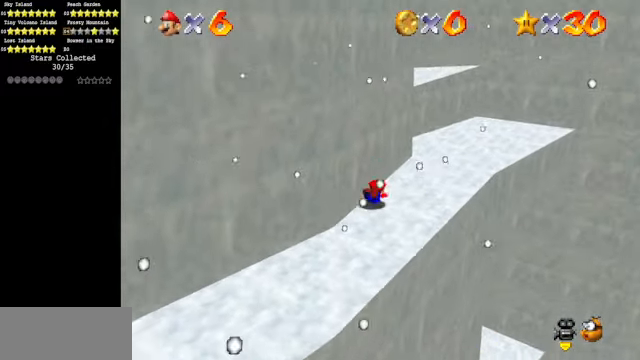
{"buttons": [], "left_stick": "up-right", "events": [[67, "A", "up"], [134, "C_DOWN", "down"], [134, "C_RIGHT", "down"], [334, "C_DOWN", "up"], [334, "C_RIGHT", "up"]]}
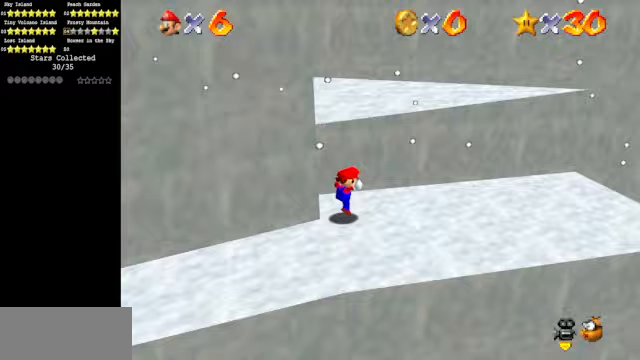
{"buttons": ["C_DOWN", "C_RIGHT"], "left_stick": "up-left", "events": [[100, "A", "down"], [133, "left_stick", "up"], [333, "A", "up"], [367, "C_DOWN", "down"], [367, "C_RIGHT", "down"], [367, "left_stick", "up-left"]]}
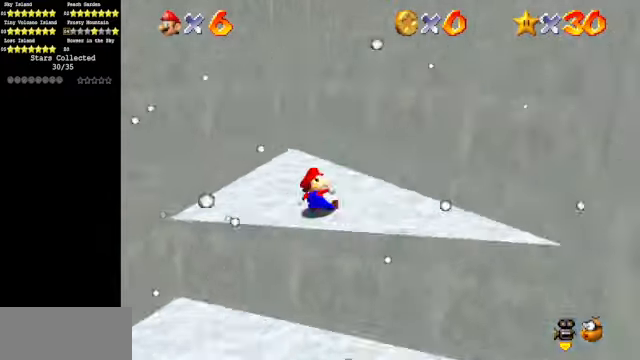
{"buttons": [], "left_stick": "up-left", "events": [[33, "C_DOWN", "up"], [33, "C_RIGHT", "up"], [67, "left_stick", "up"], [367, "left_stick", "up-left"]]}
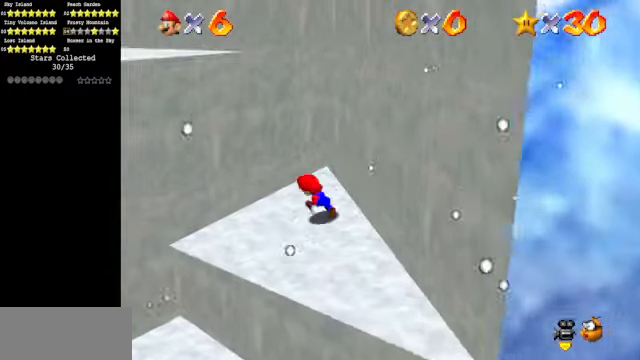
{"buttons": ["A"], "left_stick": "up-right", "events": [[67, "left_stick", "left"], [167, "left_stick", "down"], [267, "left_stick", "right"], [367, "A", "down"], [367, "left_stick", "up-right"]]}
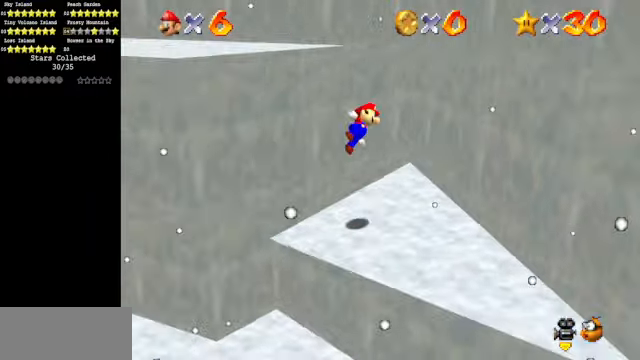
{"buttons": [], "left_stick": "right", "events": [[167, "A", "up"], [233, "left_stick", "right"]]}
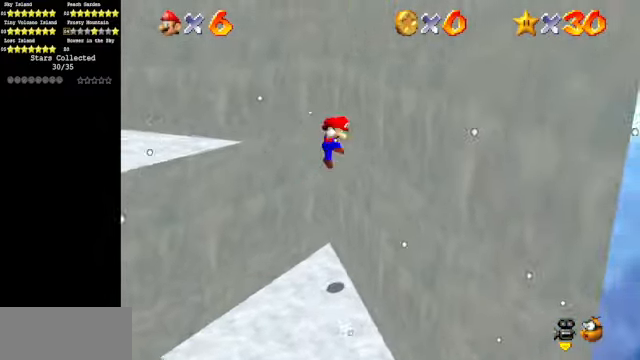
{"buttons": ["A"], "left_stick": "up", "events": [[67, "A", "down"], [133, "left_stick", "up"], [267, "A", "up"], [433, "A", "down"]]}
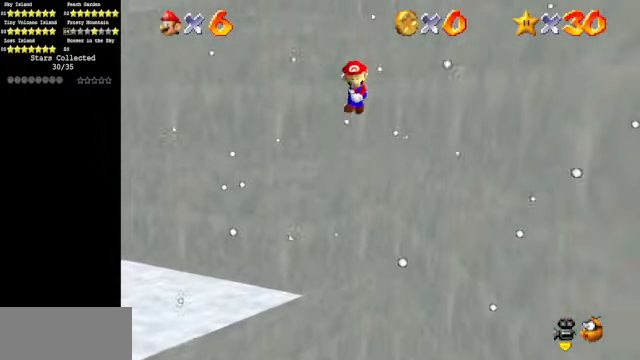
{"buttons": ["A"], "left_stick": "up", "events": [[67, "A", "up"], [133, "left_stick", "up-right"], [233, "A", "down"], [367, "left_stick", "up"]]}
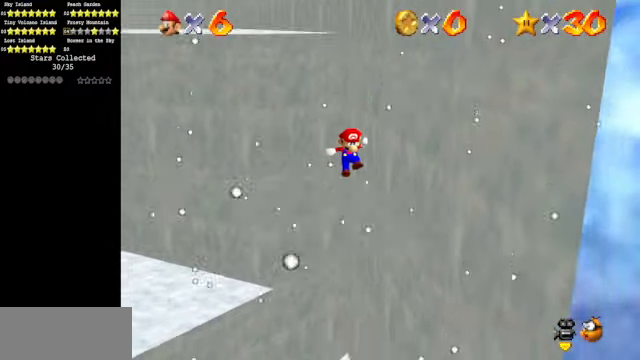
{"buttons": ["Z"], "left_stick": "center", "events": [[67, "A", "up"], [67, "left_stick", "up-left"], [233, "left_stick", "center"], [367, "Z", "down"]]}
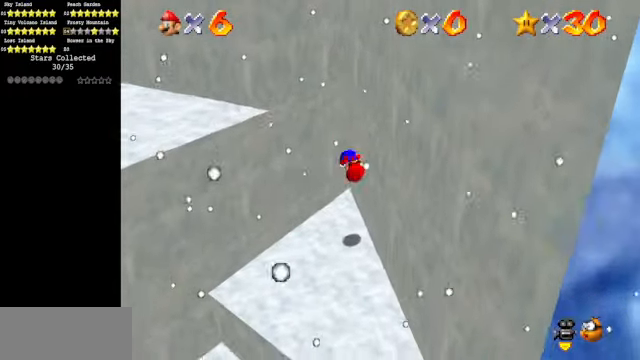
{"buttons": [], "left_stick": "center", "events": [[67, "Z", "up"]]}
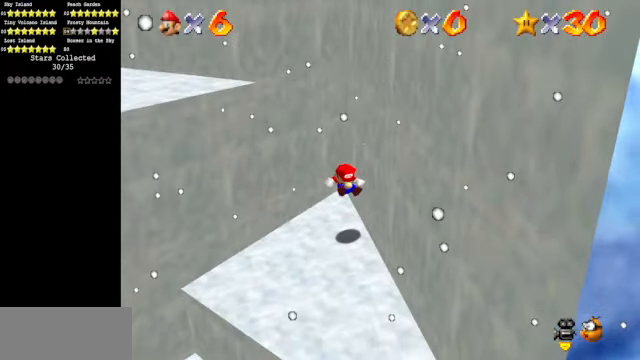
{"buttons": [], "left_stick": "left", "events": [[100, "left_stick", "left"]]}
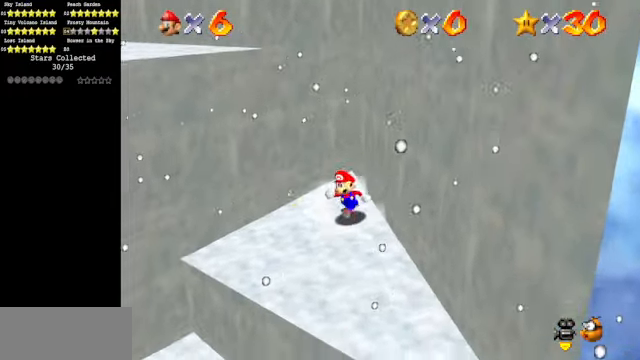
{"buttons": ["A"], "left_stick": "up", "events": [[133, "left_stick", "down"], [267, "left_stick", "up"], [367, "A", "down"]]}
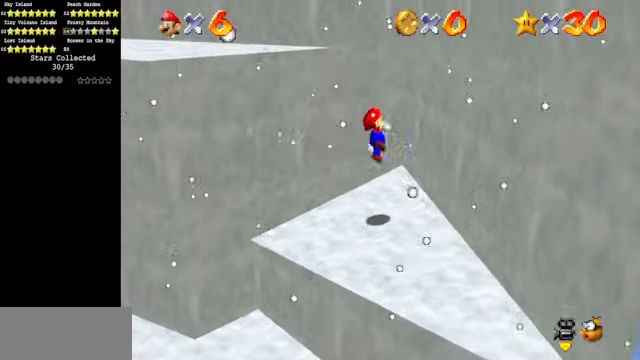
{"buttons": ["A"], "left_stick": "up", "events": [[33, "A", "up"], [133, "left_stick", "up-left"], [466, "A", "down"], [466, "left_stick", "up"]]}
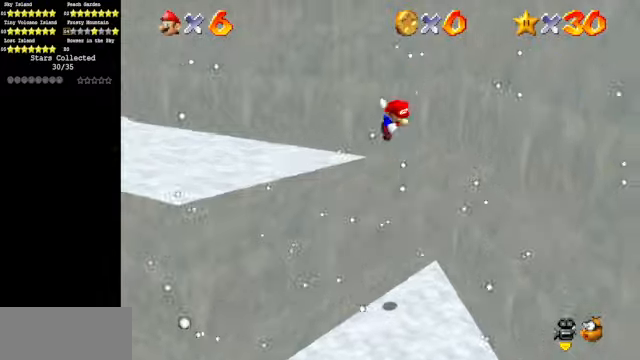
{"buttons": ["A"], "left_stick": "up", "events": [[233, "A", "up"], [333, "A", "down"]]}
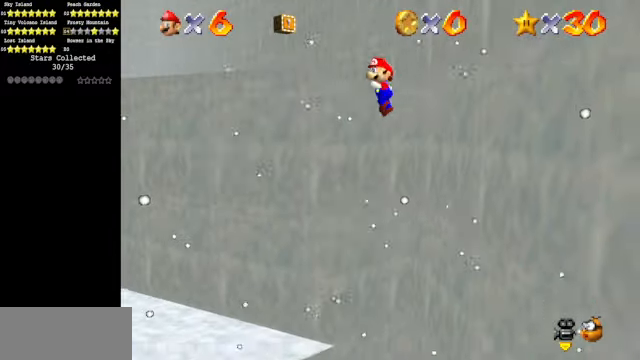
{"buttons": [], "left_stick": "up", "events": [[466, "A", "up"]]}
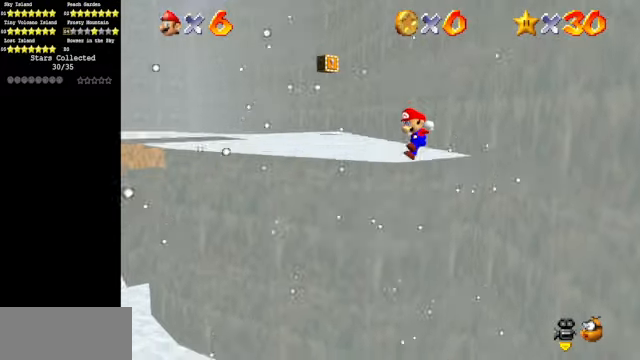
{"buttons": [], "left_stick": "up-right", "events": [[266, "C_DOWN", "down"], [266, "C_RIGHT", "down"], [333, "C_DOWN", "up"], [366, "A", "down"], [366, "C_RIGHT", "up"], [433, "left_stick", "up-right"], [466, "A", "up"]]}